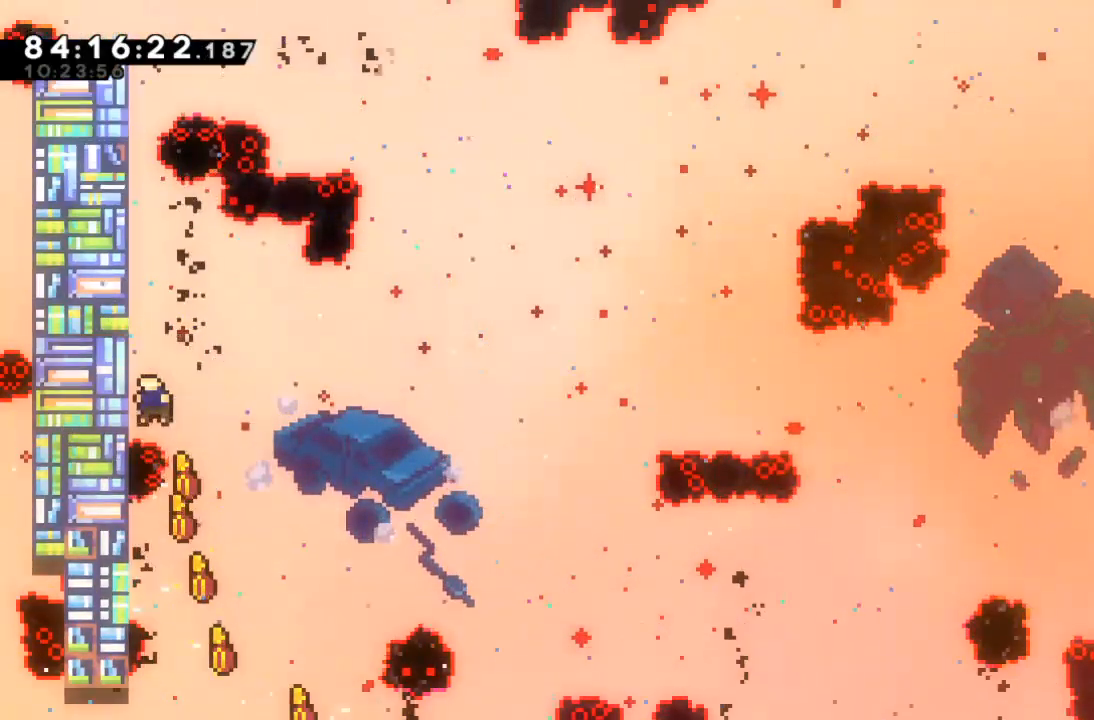
Gameplay with keyboard; each line is a JSON object with the keys held at the frame after it. "events" lists presses ("down") and releases ("up") of "c", "d", "down", "left", "right", "s", "up", "x" and "z" between this image and that frame as [ms after this image, input, new state], when the widget could be followed in between. No other keys are recorded. Mouse input is not recorded.
{"keys": ["z"], "events": [[33, "up", "down"], [167, "x", "up"], [233, "left", "up"], [267, "up", "up"]]}
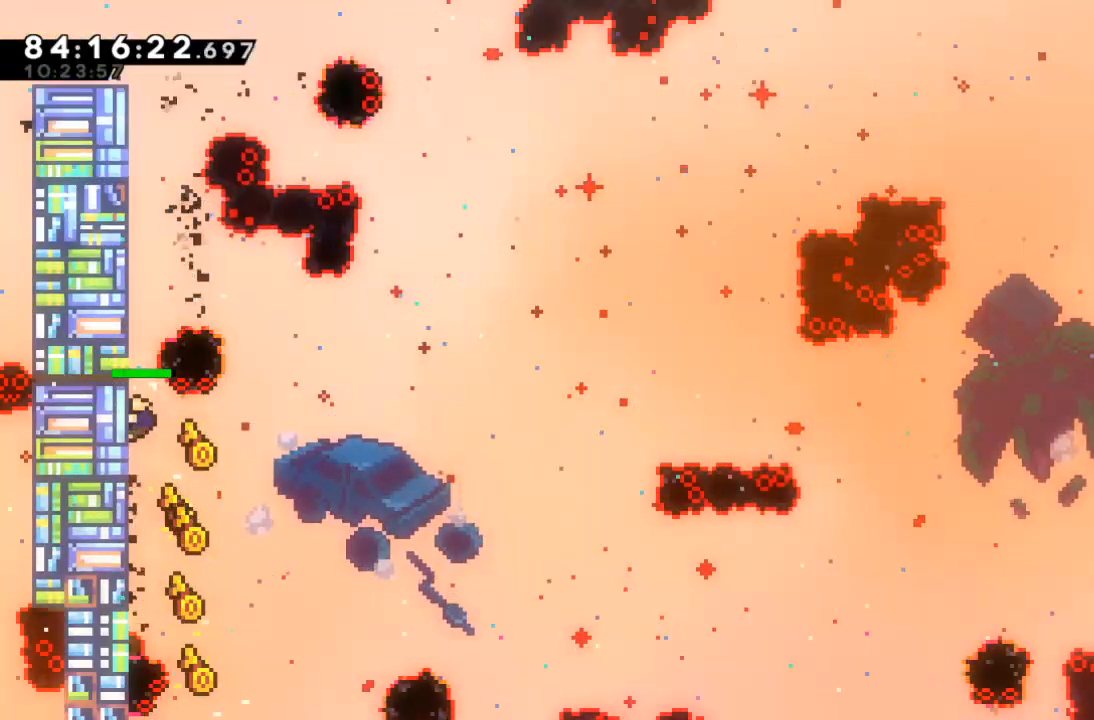
{"keys": ["x"], "events": [[433, "z", "up"], [500, "x", "down"]]}
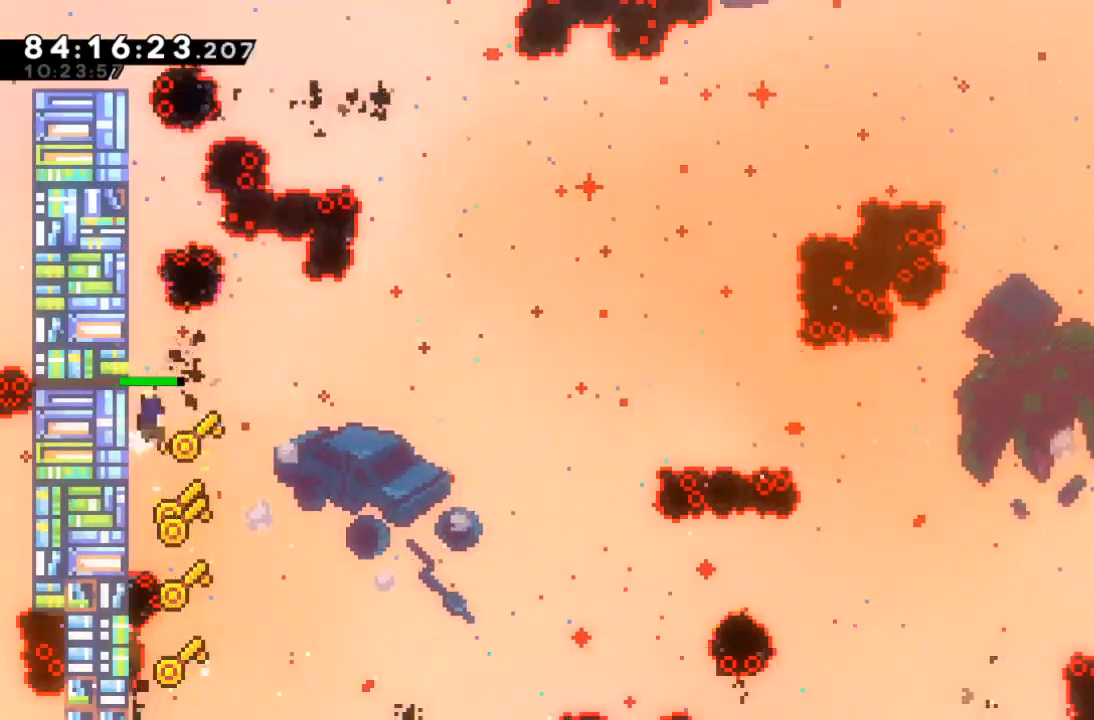
{"keys": ["left", "x", "z"], "events": [[67, "z", "down"], [100, "left", "down"]]}
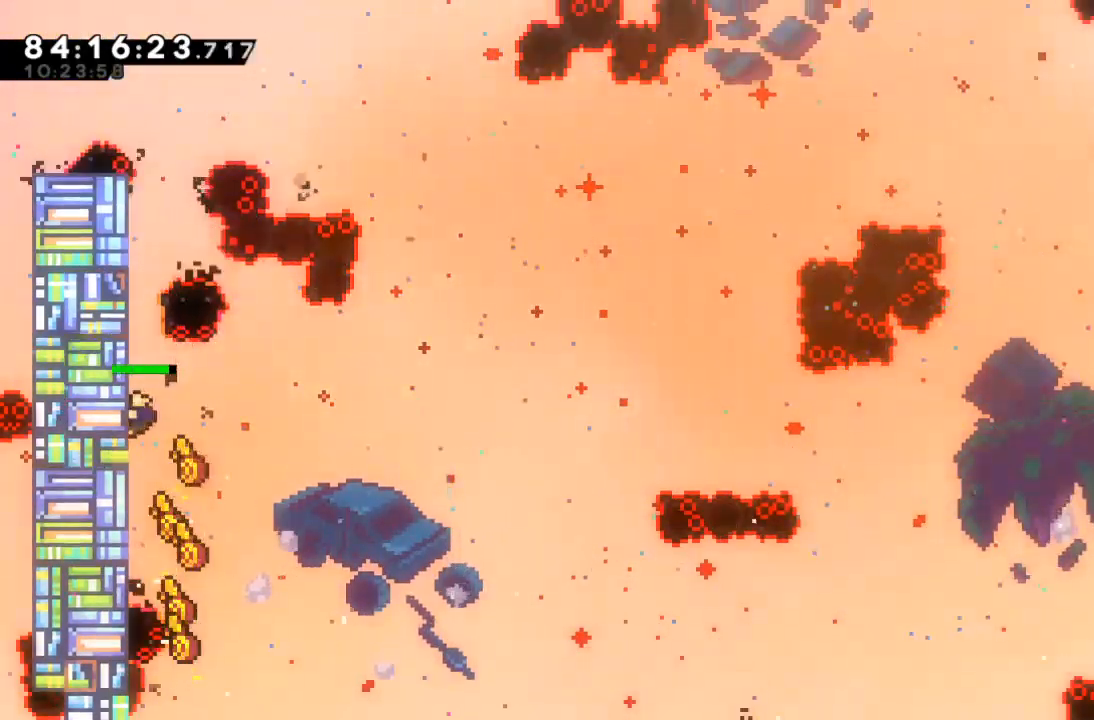
{"keys": ["z"], "events": [[33, "left", "up"], [33, "up", "down"], [33, "x", "up"], [167, "up", "up"]]}
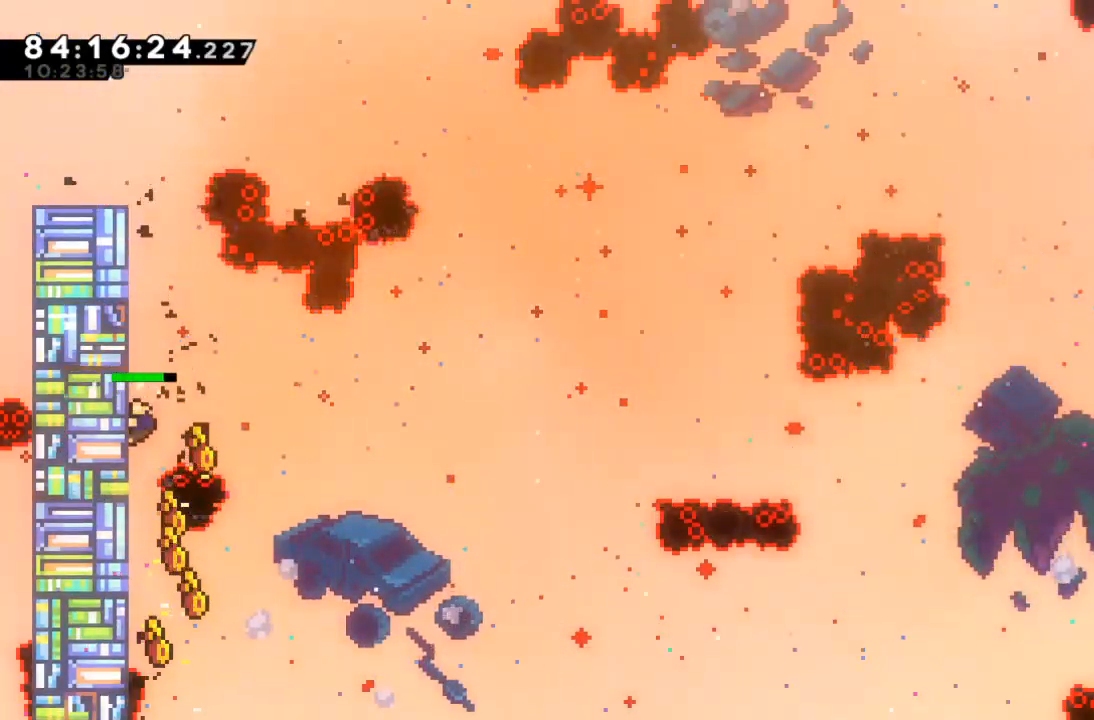
{"keys": ["z"], "events": []}
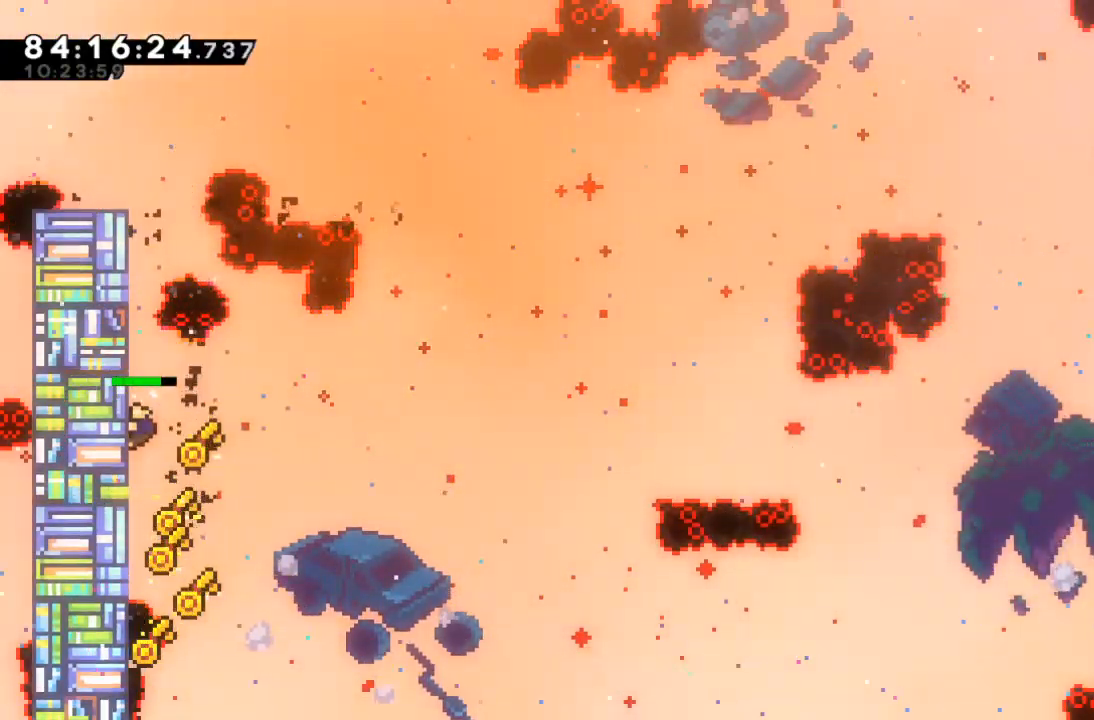
{"keys": ["x"], "events": [[433, "x", "down"], [433, "z", "up"]]}
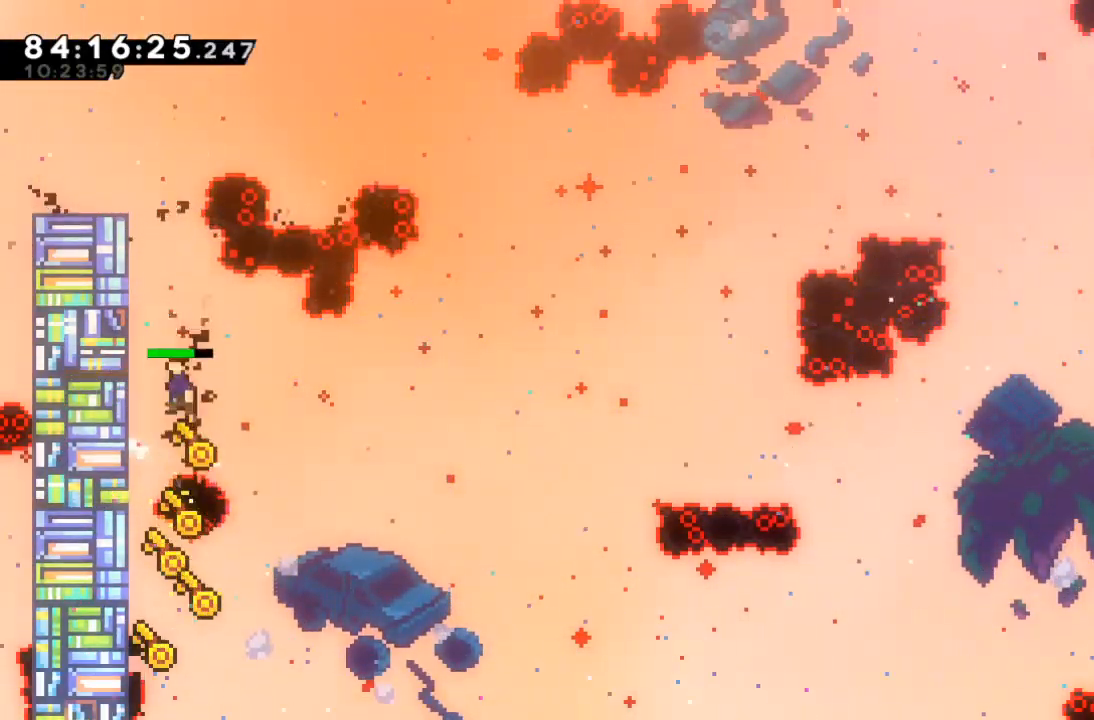
{"keys": ["left", "z"], "events": [[33, "z", "down"], [67, "left", "down"], [467, "x", "up"]]}
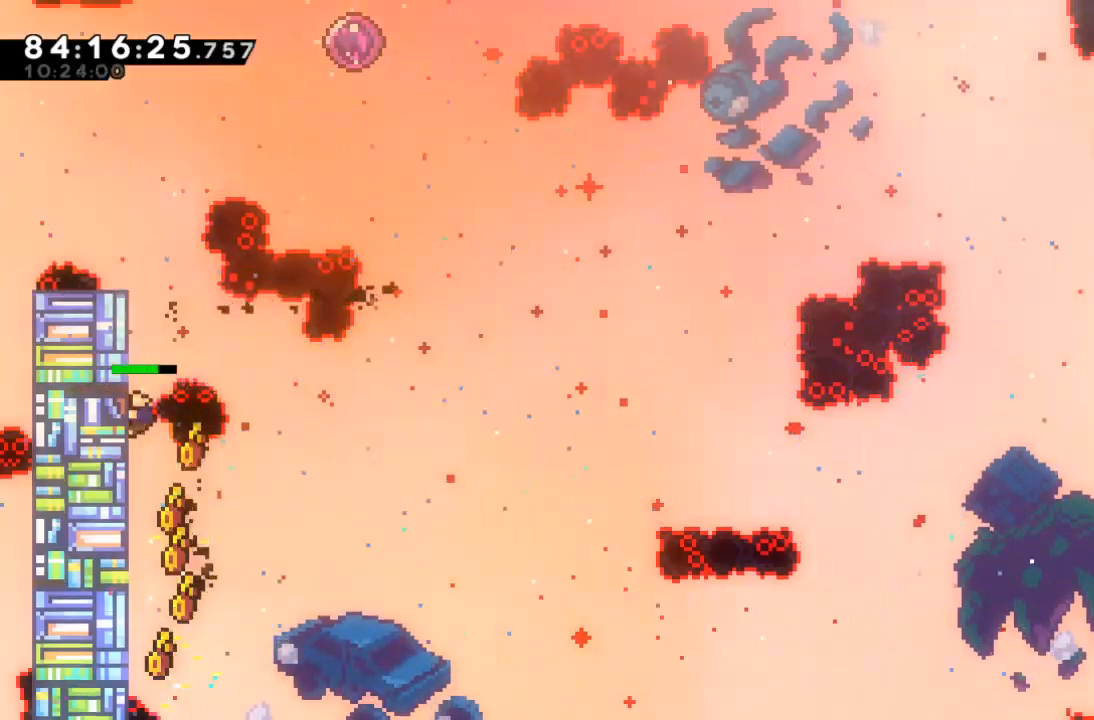
{"keys": ["z"], "events": [[33, "left", "up"], [200, "up", "down"], [467, "up", "up"]]}
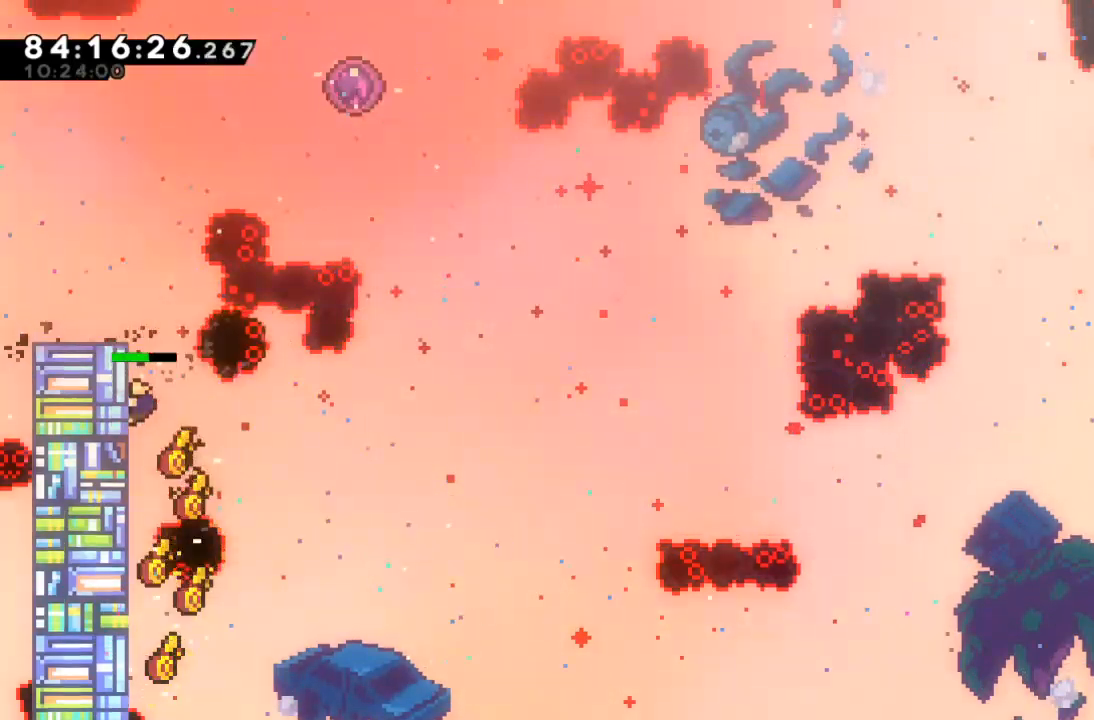
{"keys": ["x"], "events": [[100, "x", "down"], [300, "left", "down"], [400, "x", "up"], [400, "z", "up"], [433, "left", "up"], [467, "x", "down"]]}
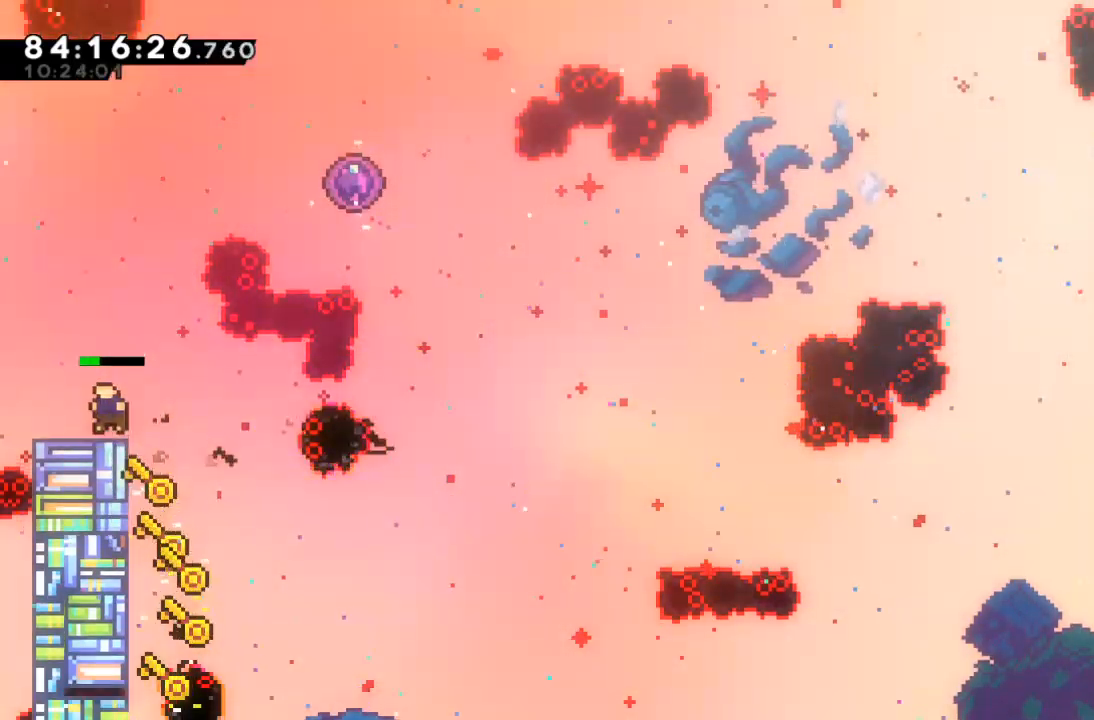
{"keys": ["right", "up"], "events": [[33, "right", "down"], [167, "up", "down"], [300, "c", "down"], [300, "x", "up"], [400, "c", "up"]]}
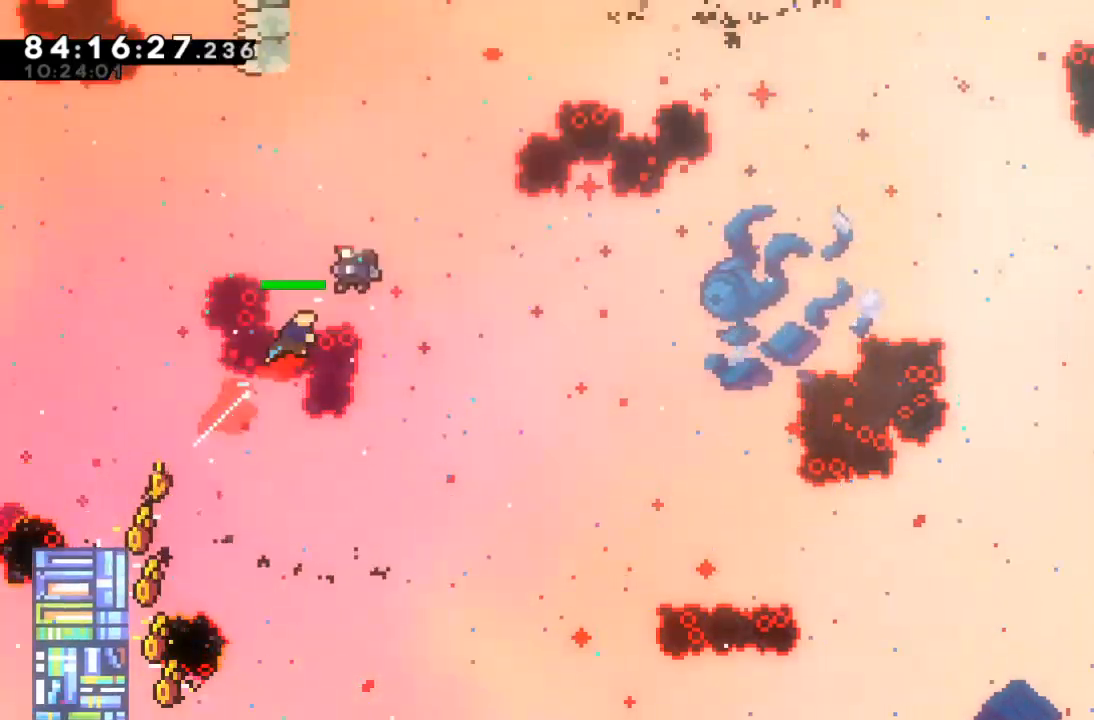
{"keys": [], "events": [[33, "up", "up"], [133, "right", "up"]]}
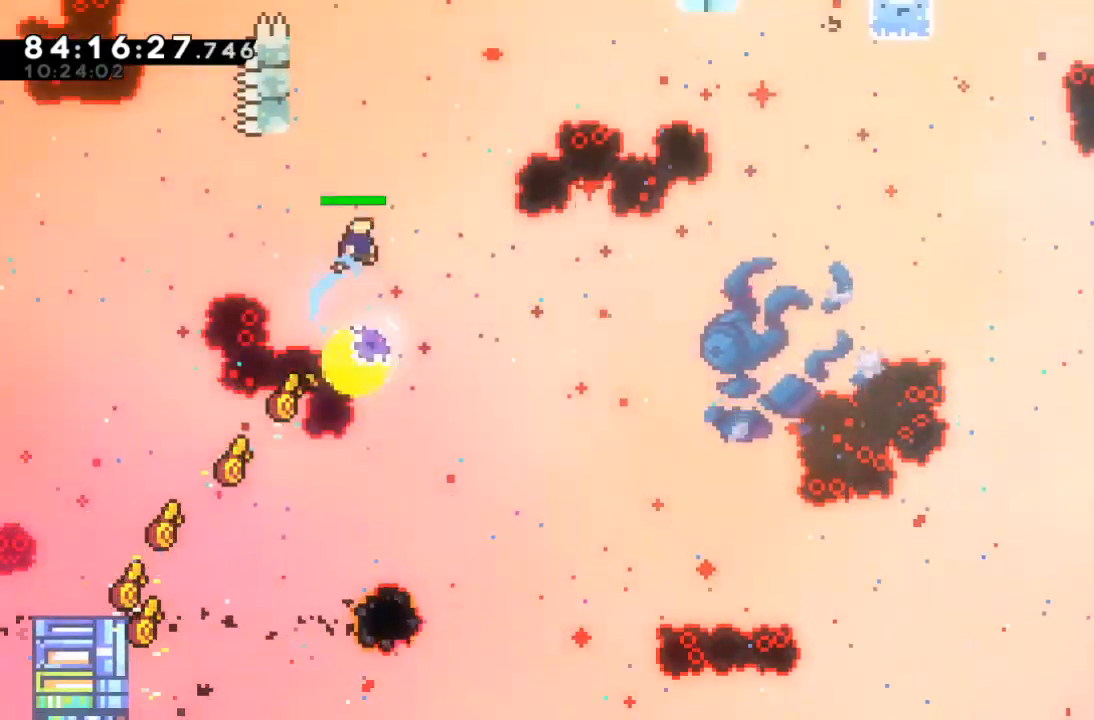
{"keys": ["left", "z"], "events": [[400, "z", "down"], [500, "left", "down"]]}
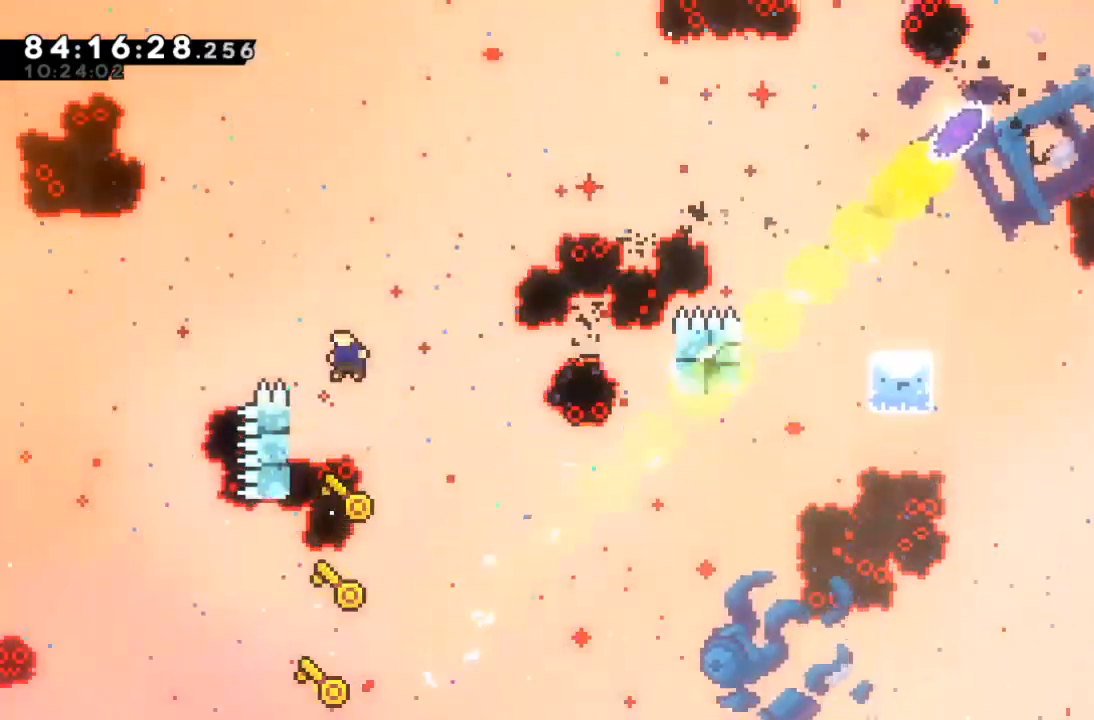
{"keys": ["right", "z"], "events": [[267, "left", "up"], [300, "right", "down"], [300, "x", "down"], [500, "x", "up"]]}
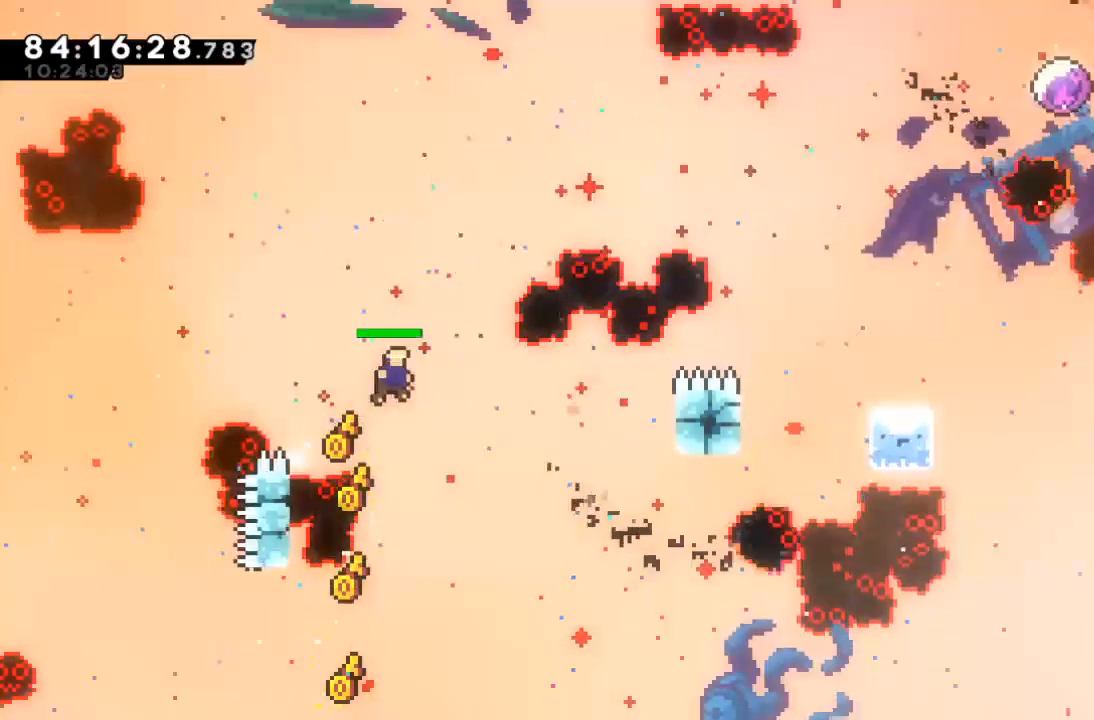
{"keys": ["right", "up", "z"], "events": [[300, "up", "down"], [433, "c", "down"], [500, "c", "up"]]}
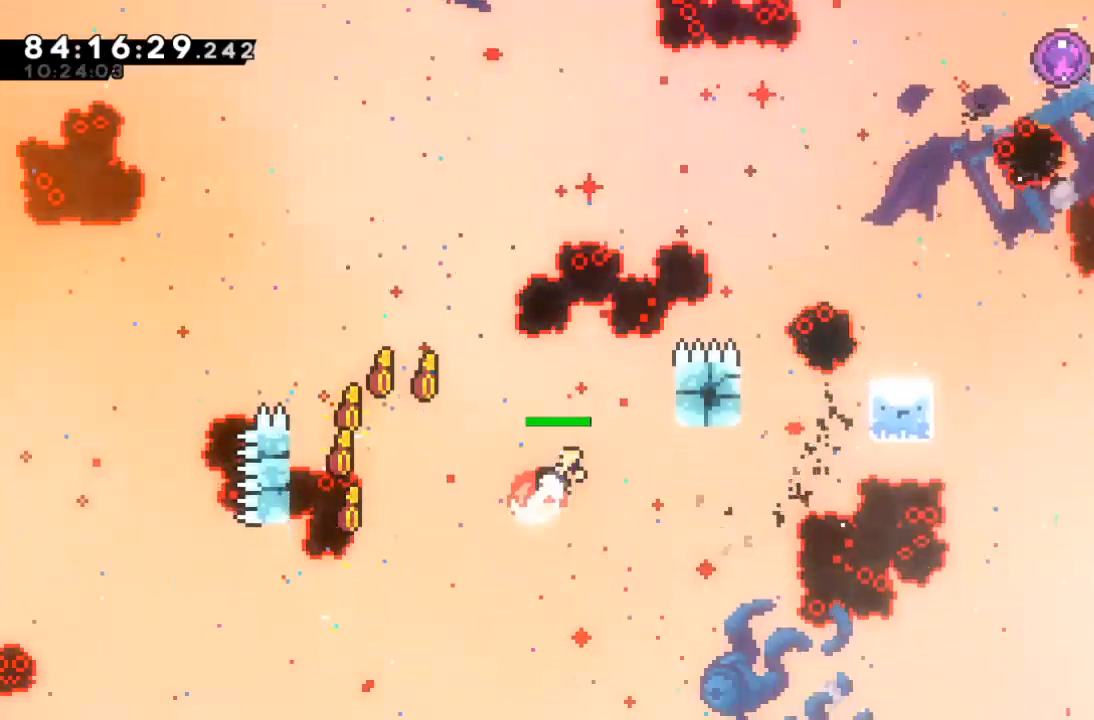
{"keys": ["right", "z"], "events": [[67, "up", "up"]]}
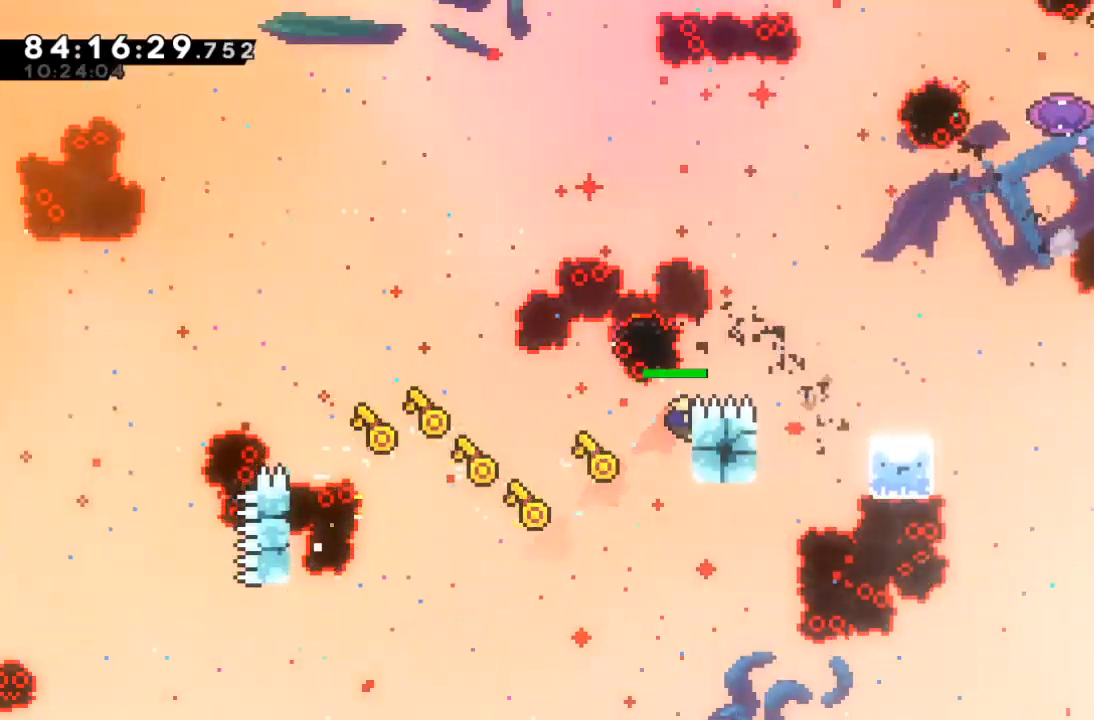
{"keys": [], "events": [[133, "x", "down"], [500, "right", "up"], [500, "x", "up"], [500, "z", "up"]]}
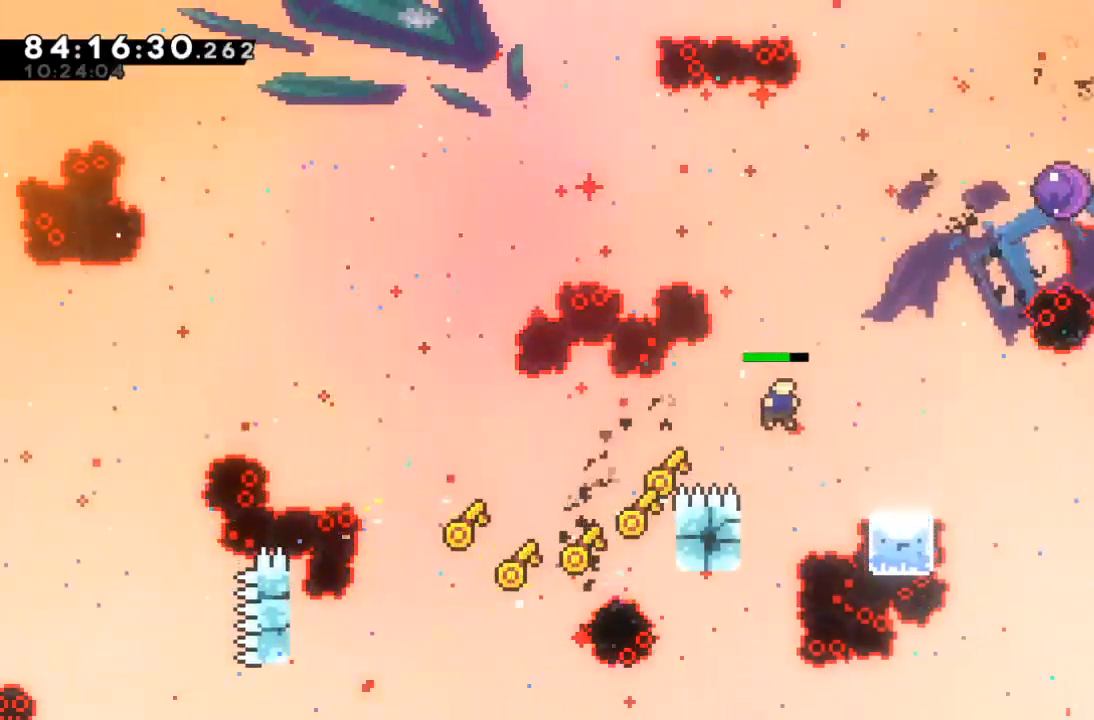
{"keys": ["z"], "events": [[133, "left", "down"], [133, "z", "down"], [467, "left", "up"]]}
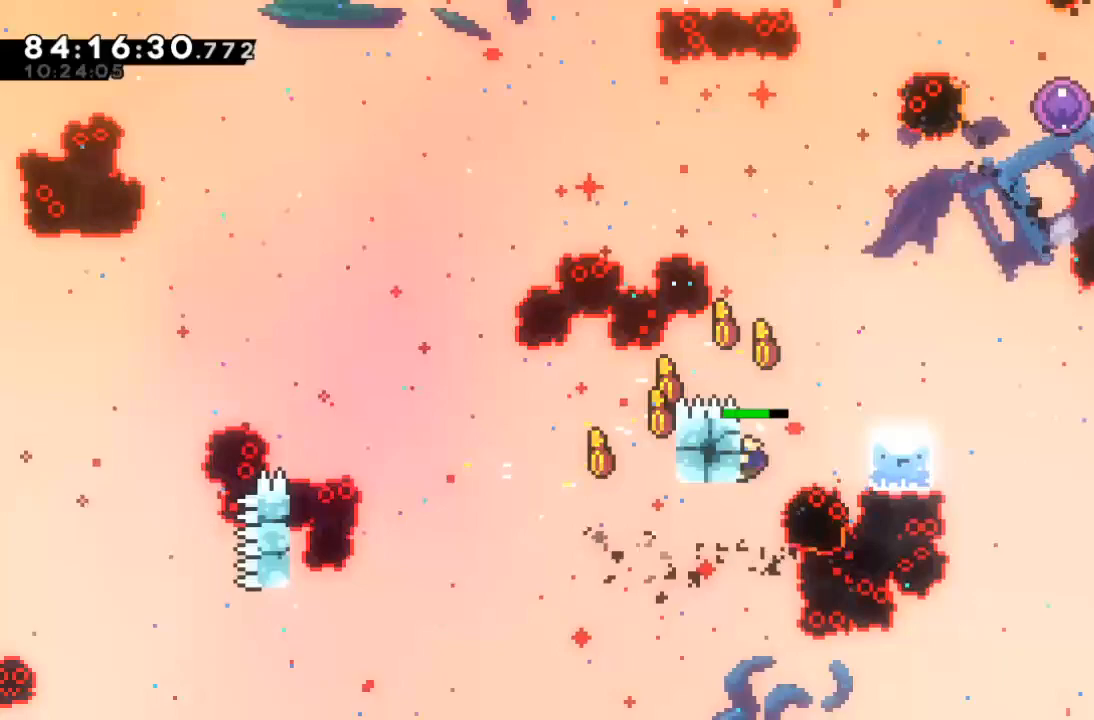
{"keys": ["up", "z"], "events": [[400, "up", "down"]]}
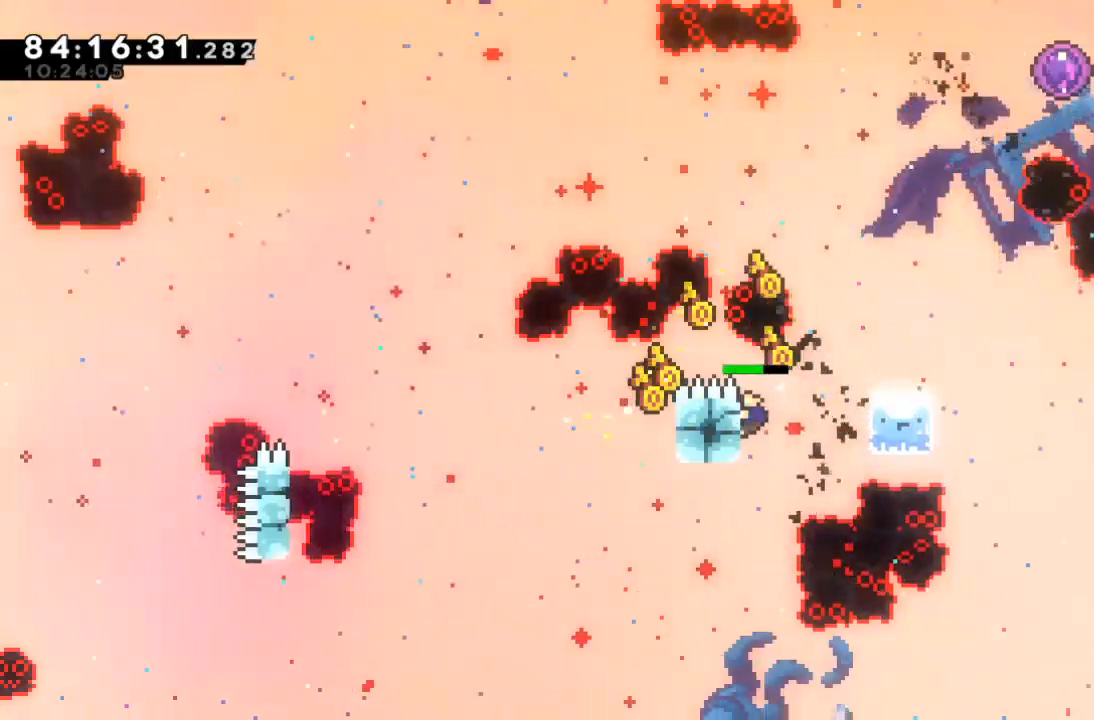
{"keys": ["x", "z"], "events": [[33, "up", "up"], [167, "right", "down"], [200, "x", "down"], [500, "right", "up"]]}
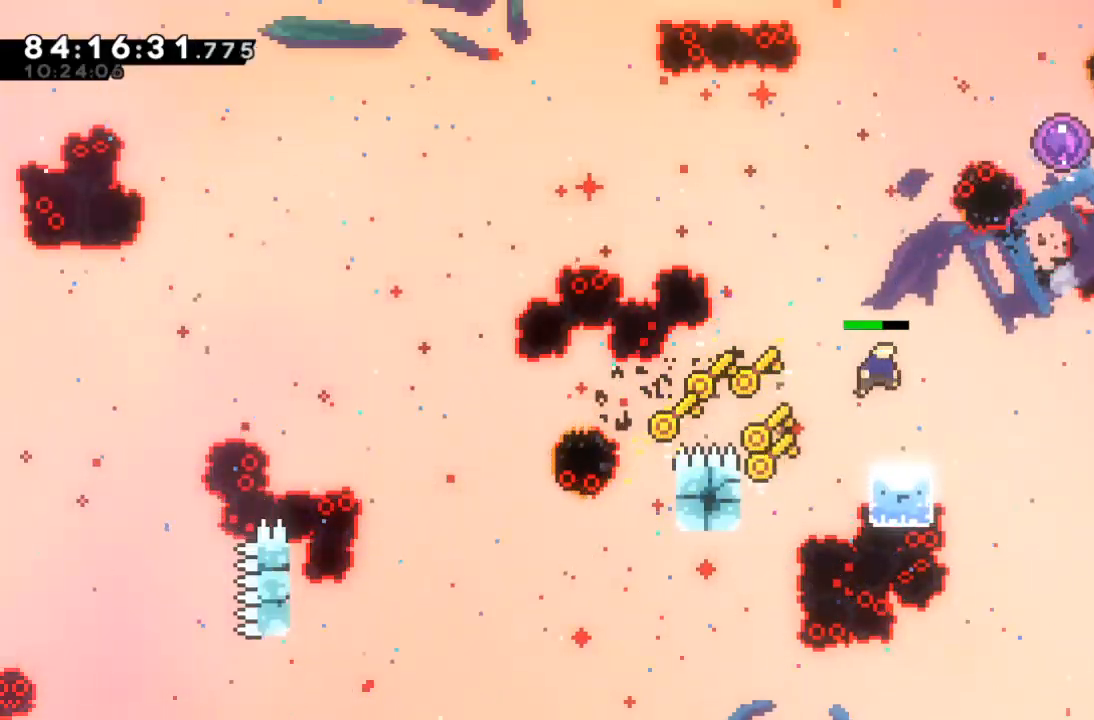
{"keys": [], "events": [[133, "x", "up"], [133, "z", "up"], [433, "right", "down"], [467, "right", "up"]]}
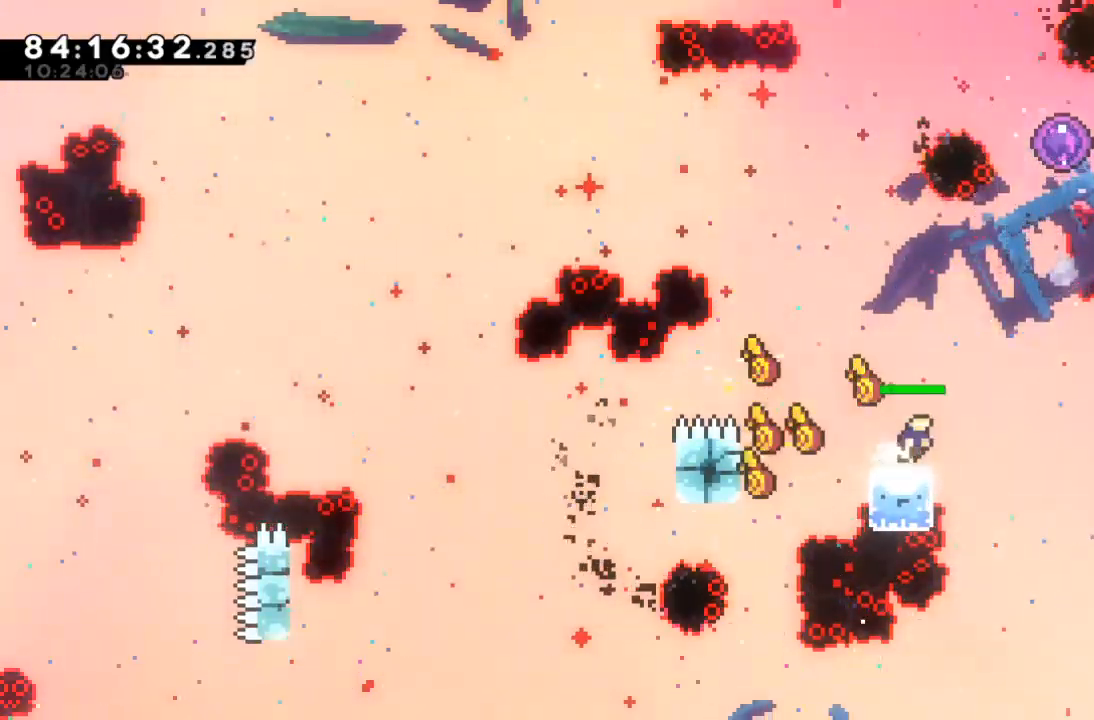
{"keys": ["right", "x"], "events": [[300, "right", "down"], [300, "x", "down"]]}
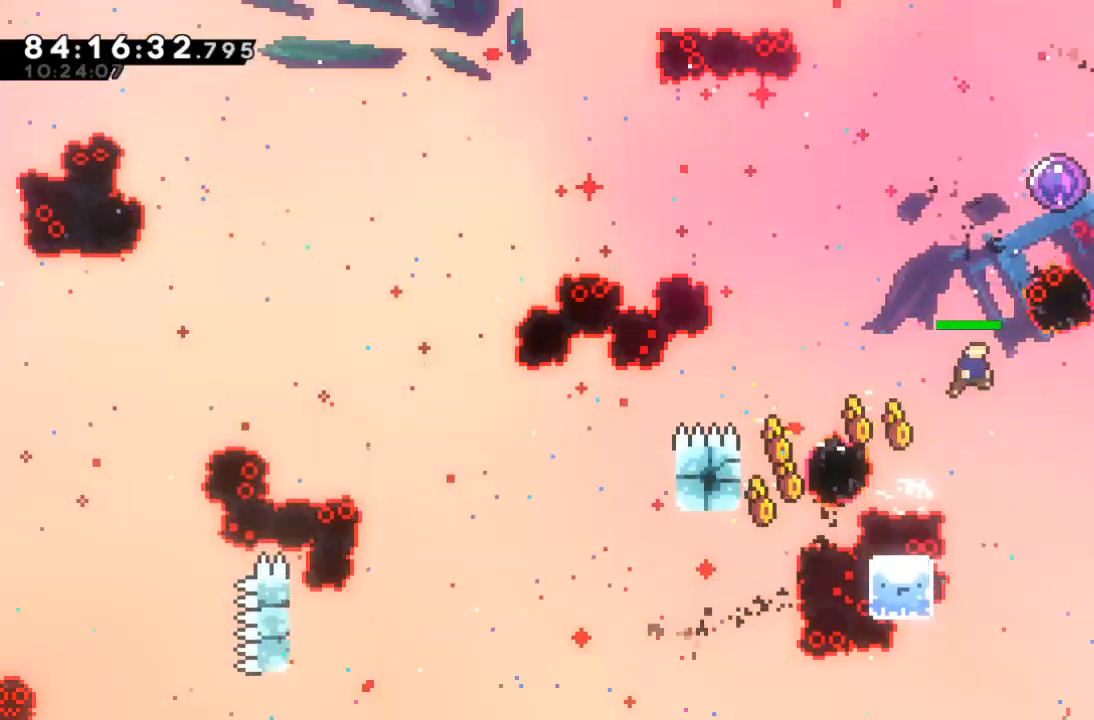
{"keys": ["up"], "events": [[233, "up", "down"], [267, "right", "up"], [267, "x", "up"], [300, "c", "down"], [400, "c", "up"]]}
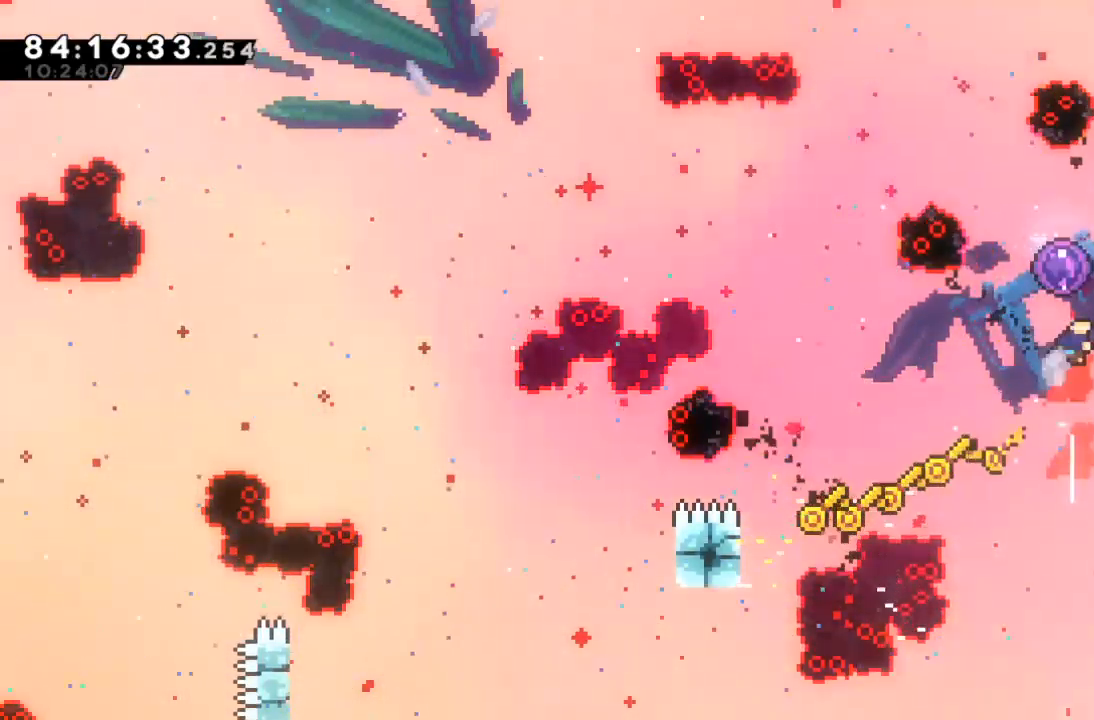
{"keys": ["z"], "events": [[33, "up", "up"], [500, "z", "down"]]}
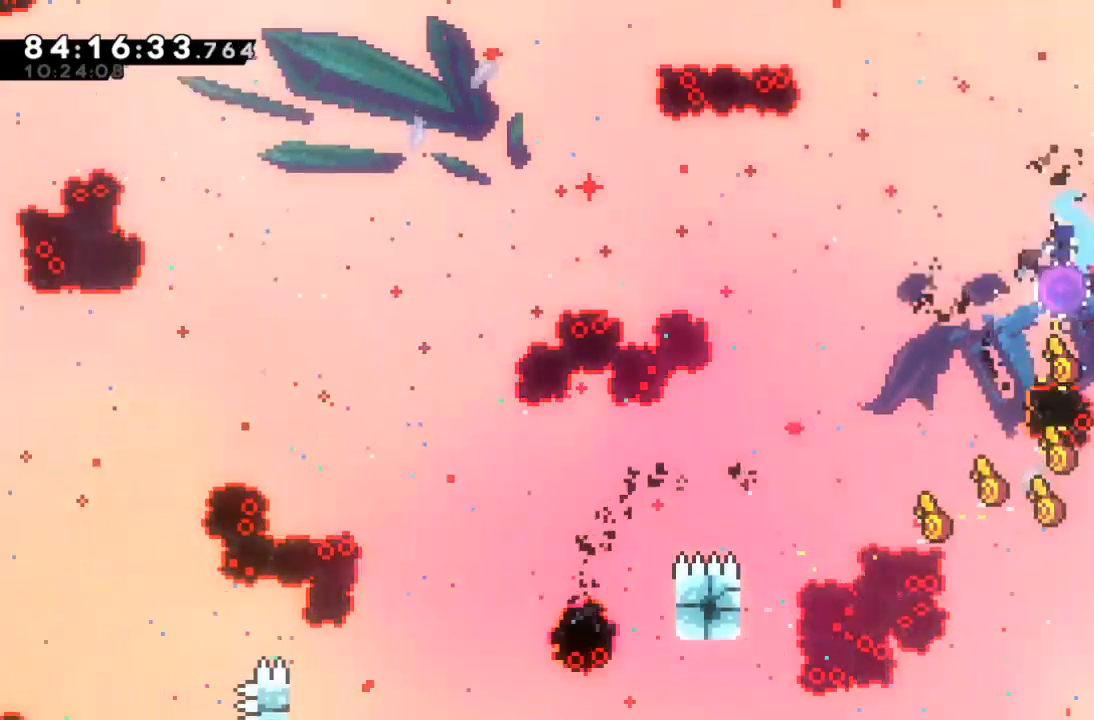
{"keys": ["right", "z"], "events": [[100, "right", "down"], [233, "right", "up"], [333, "right", "down"]]}
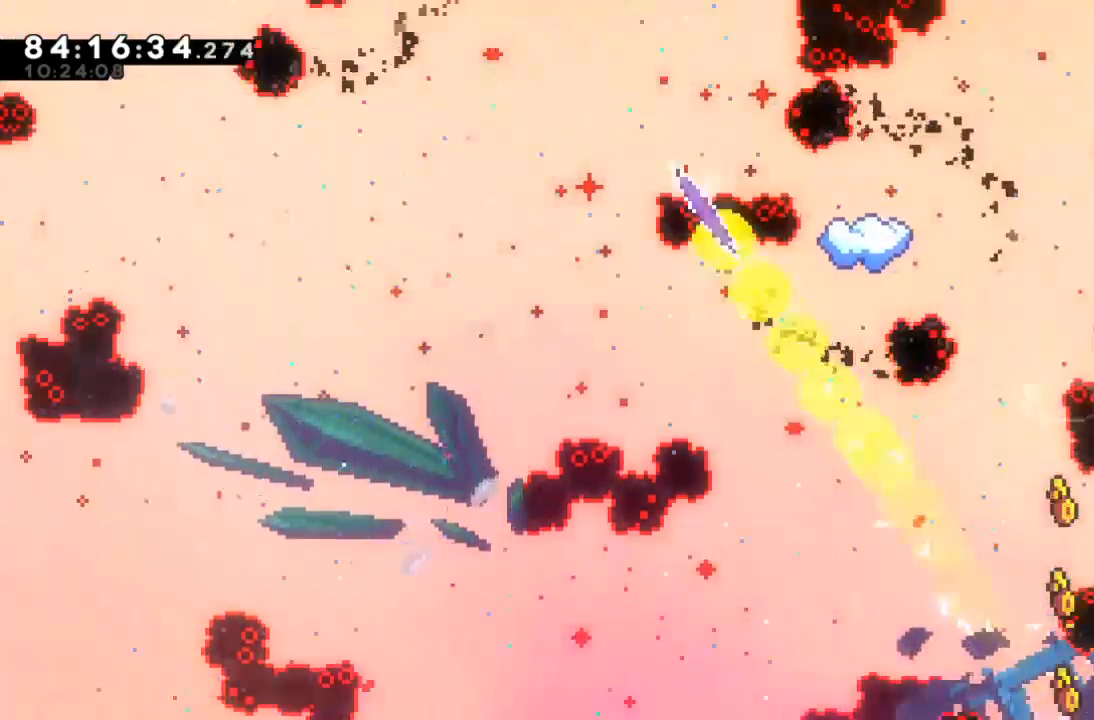
{"keys": ["left", "z"], "events": [[167, "up", "down"], [267, "right", "up"], [467, "left", "down"], [467, "up", "up"]]}